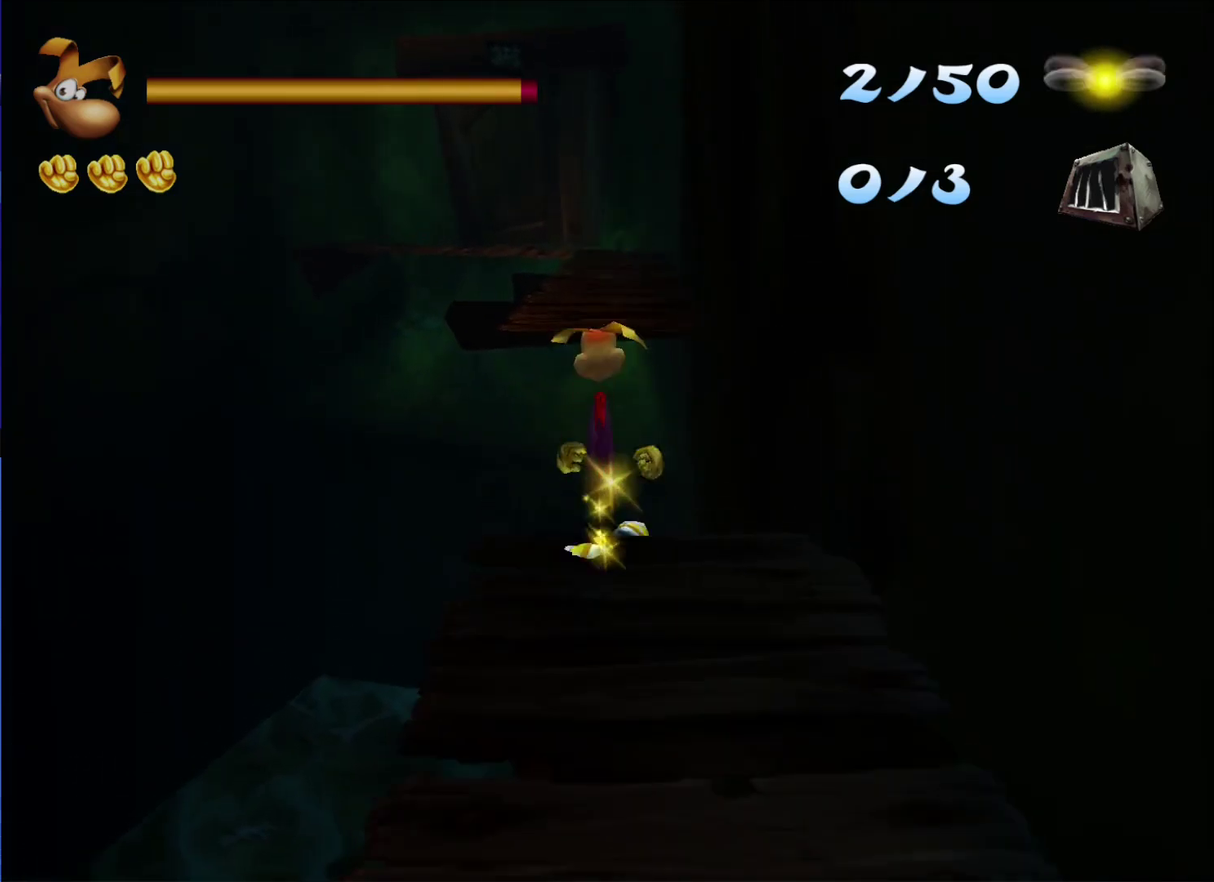
Gameplay with a controller (Xbox layout); each line is a JSON object with the inputs held at the frame after it. "events" lists button and stick changes between this image and that frame as [ms after this image, input, new state], when the widget could be followed in between.
{"buttons": ["A"], "left_stick": "up", "right_stick": "center", "events": []}
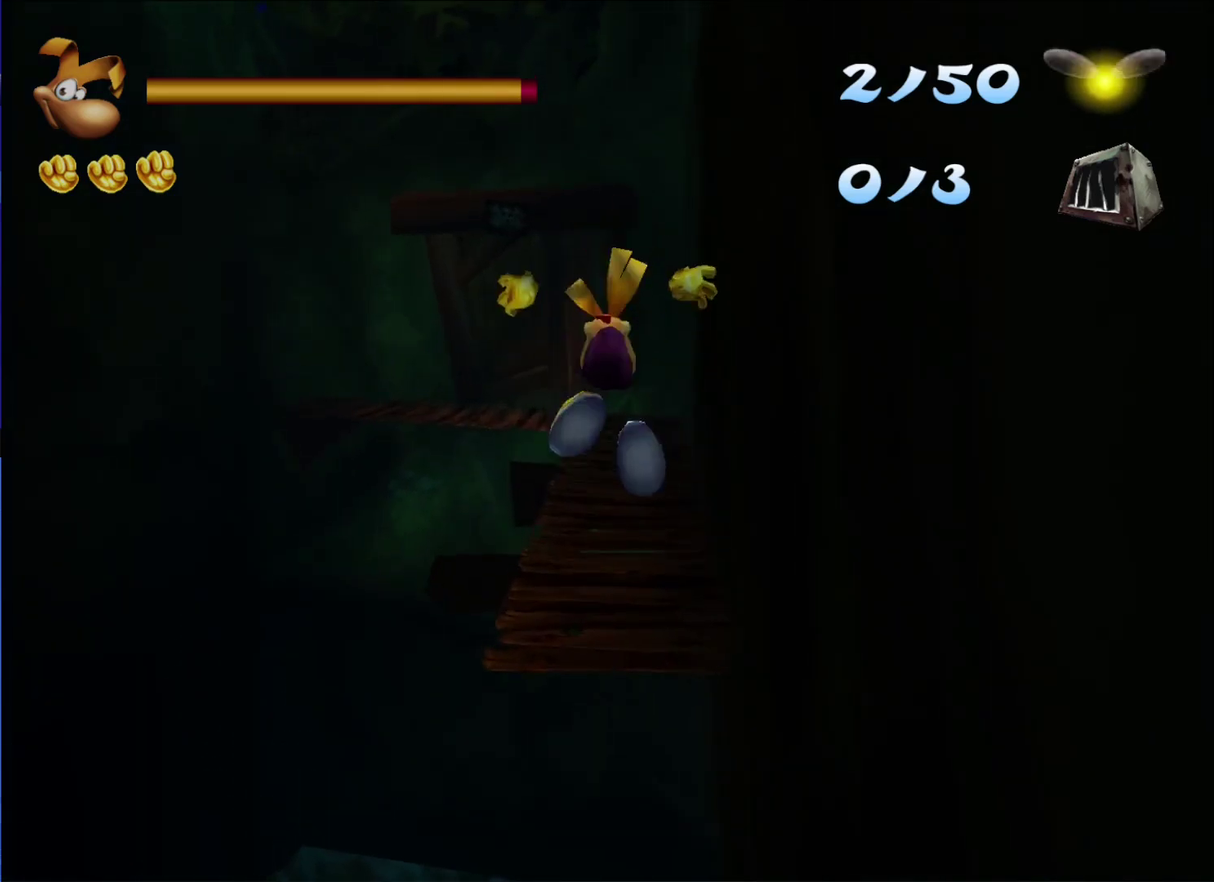
{"buttons": [], "left_stick": "up", "right_stick": "center", "events": [[283, "A", "up"]]}
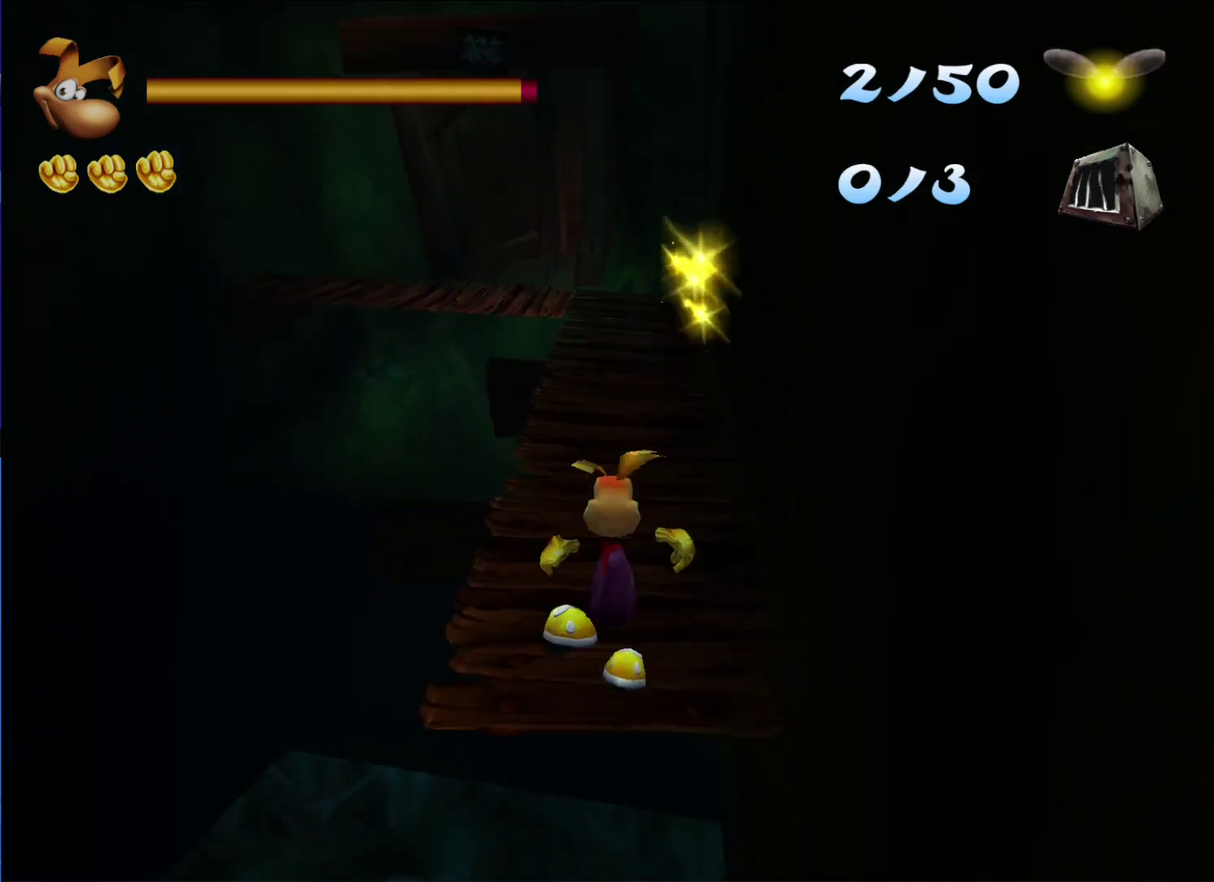
{"buttons": [], "left_stick": "up", "right_stick": "center", "events": []}
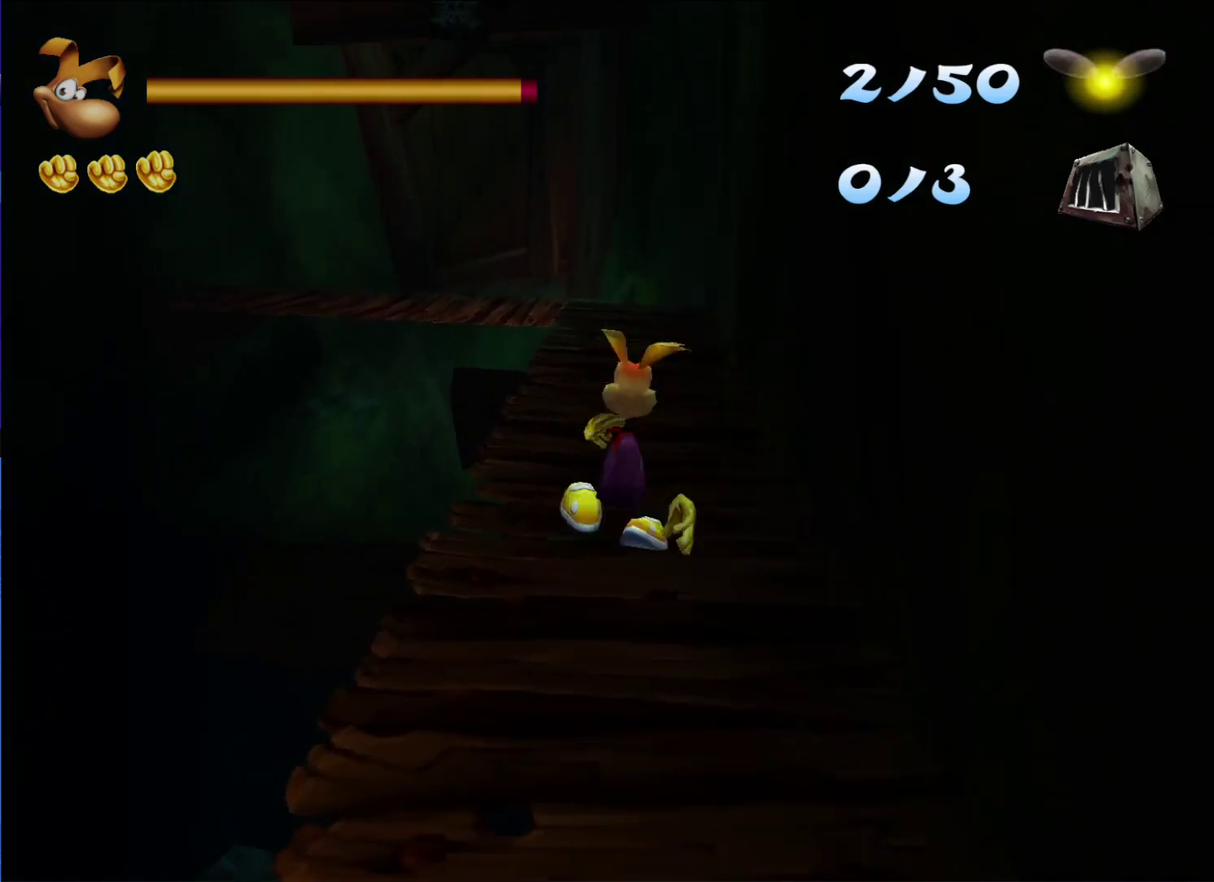
{"buttons": ["A"], "left_stick": "up", "right_stick": "center", "events": [[450, "A", "down"]]}
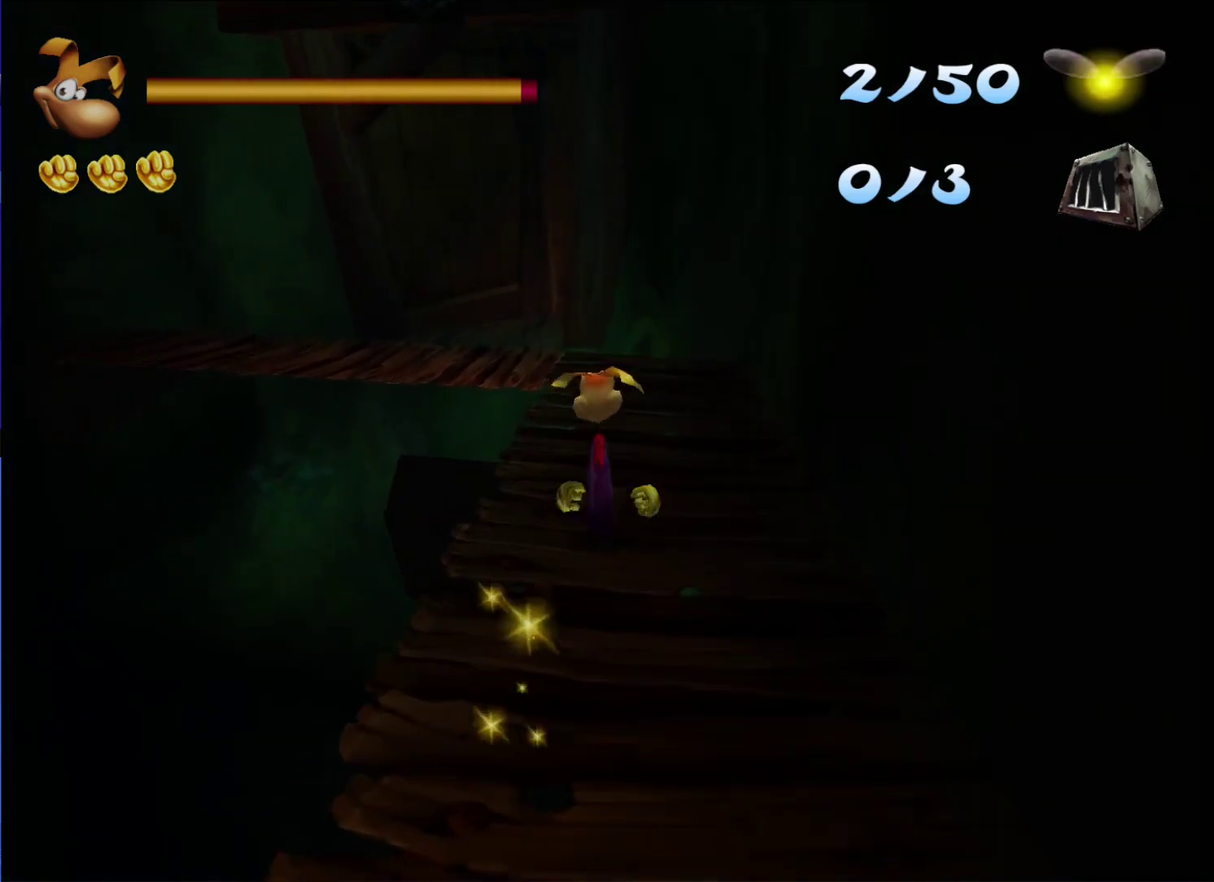
{"buttons": [], "left_stick": "up", "right_stick": "center", "events": [[50, "A", "up"]]}
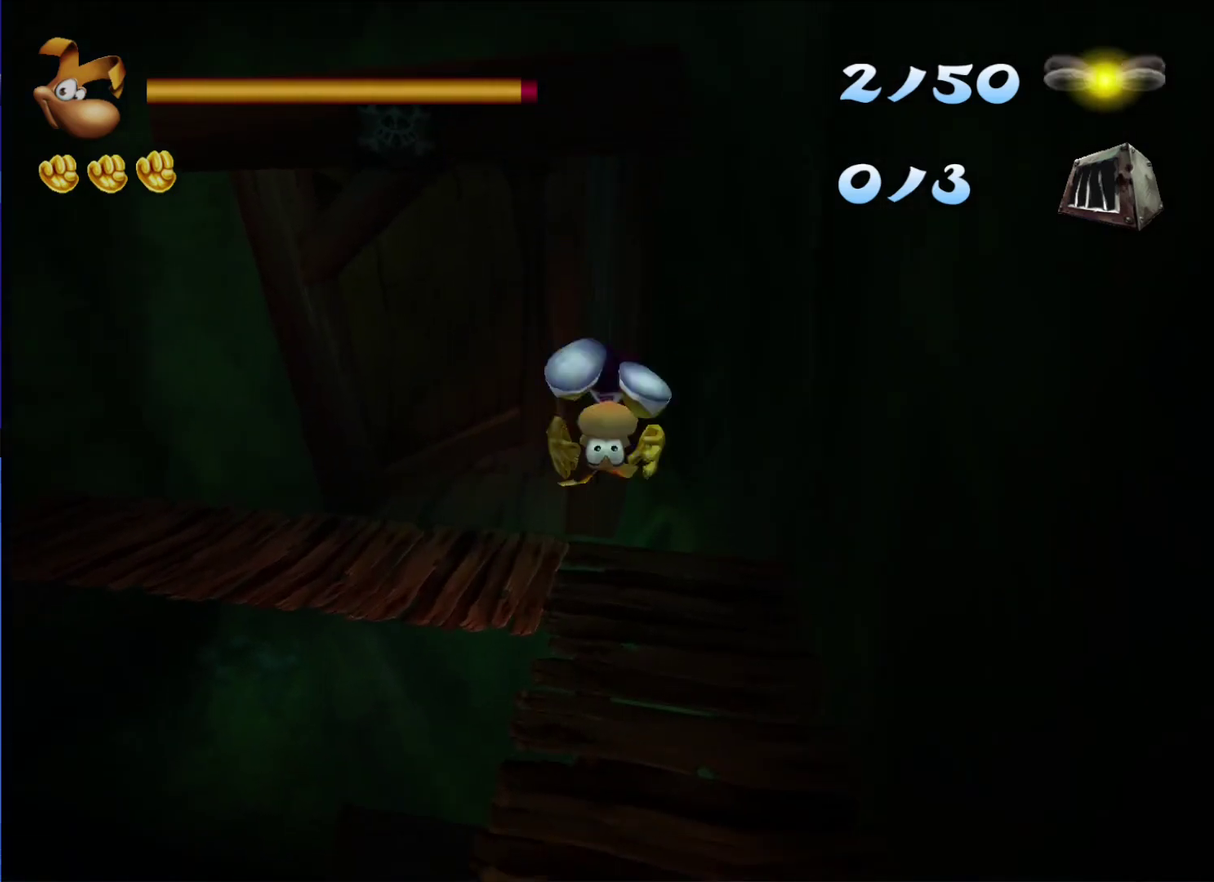
{"buttons": [], "left_stick": "up-left", "right_stick": "center", "events": [[350, "left_stick", "up-left"]]}
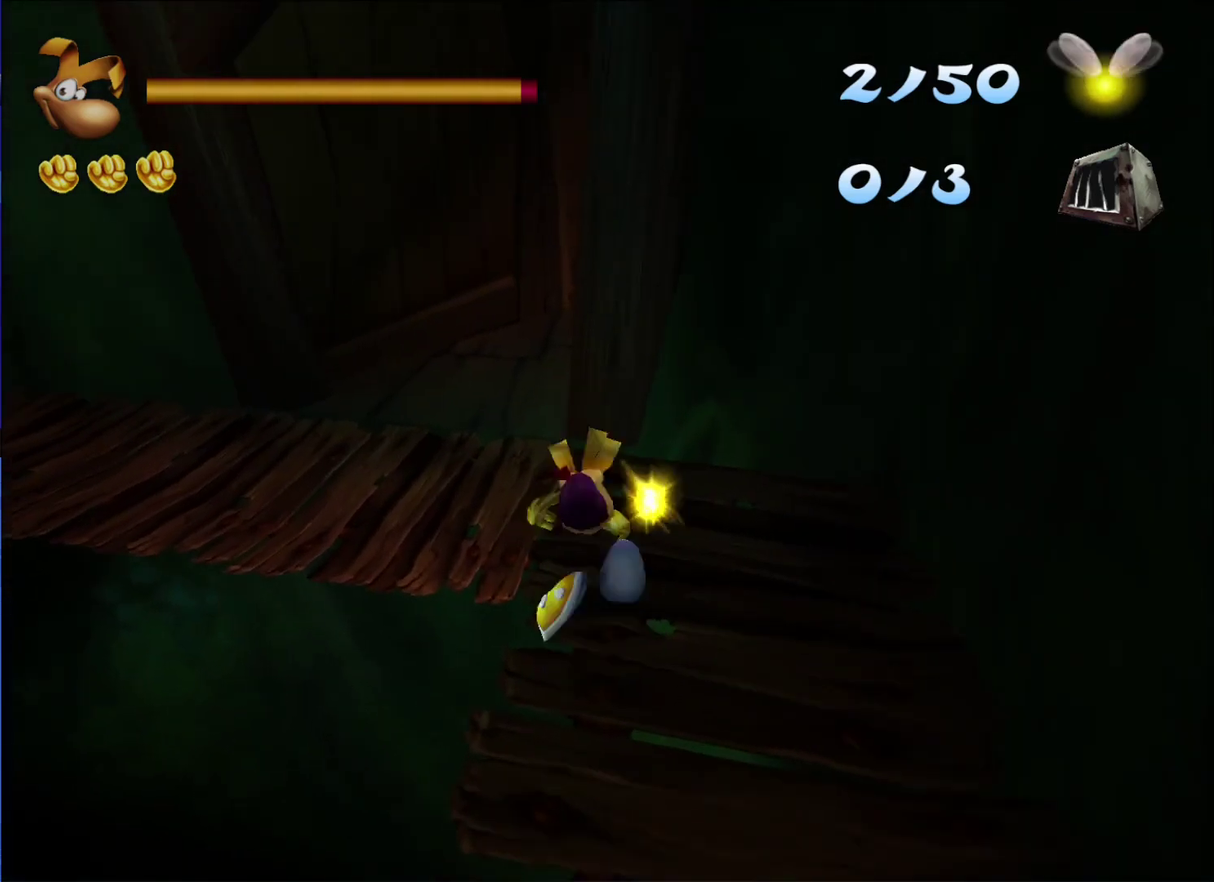
{"buttons": [], "left_stick": "up", "right_stick": "right", "events": [[33, "left_stick", "up"], [267, "right_stick", "right"]]}
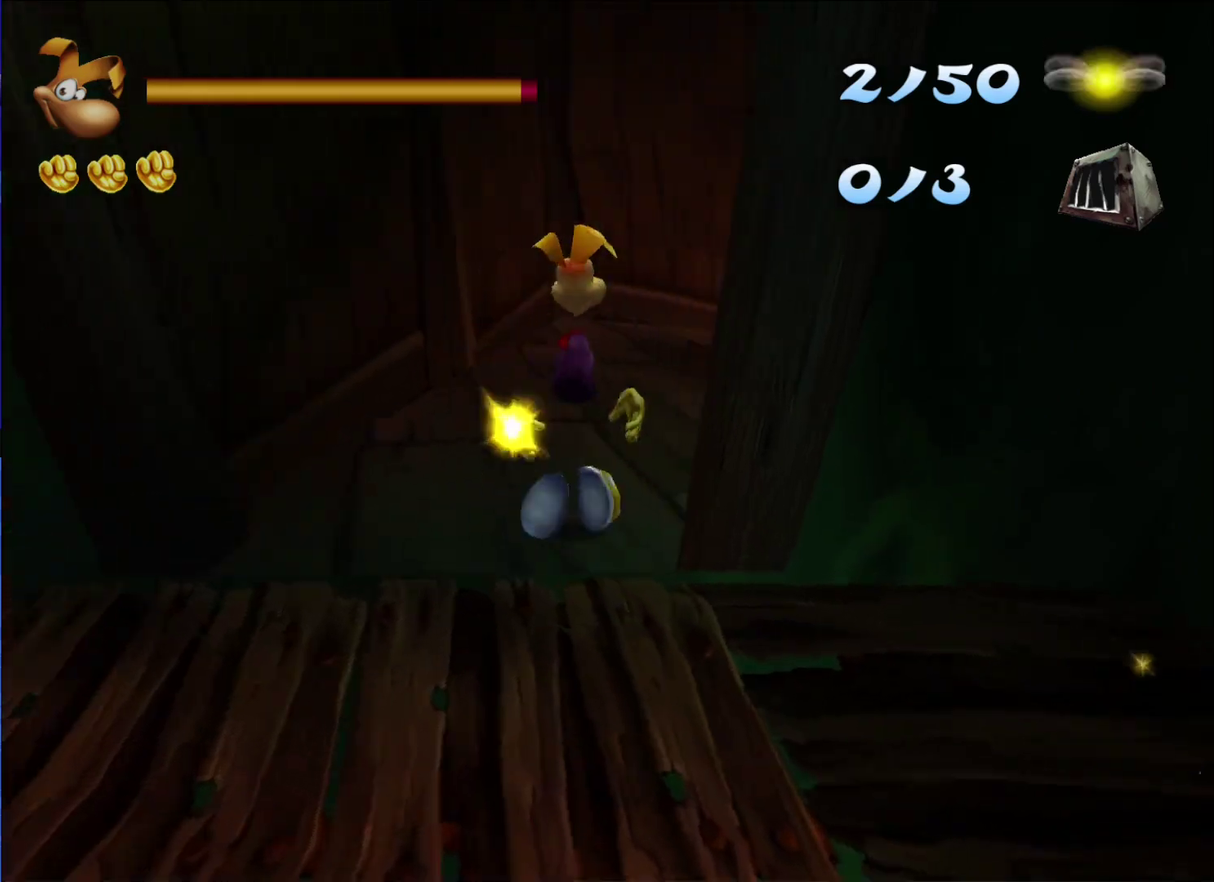
{"buttons": [], "left_stick": "up-right", "right_stick": "center", "events": [[83, "right_stick", "center"], [300, "A", "down"], [417, "A", "up"], [433, "left_stick", "up-right"]]}
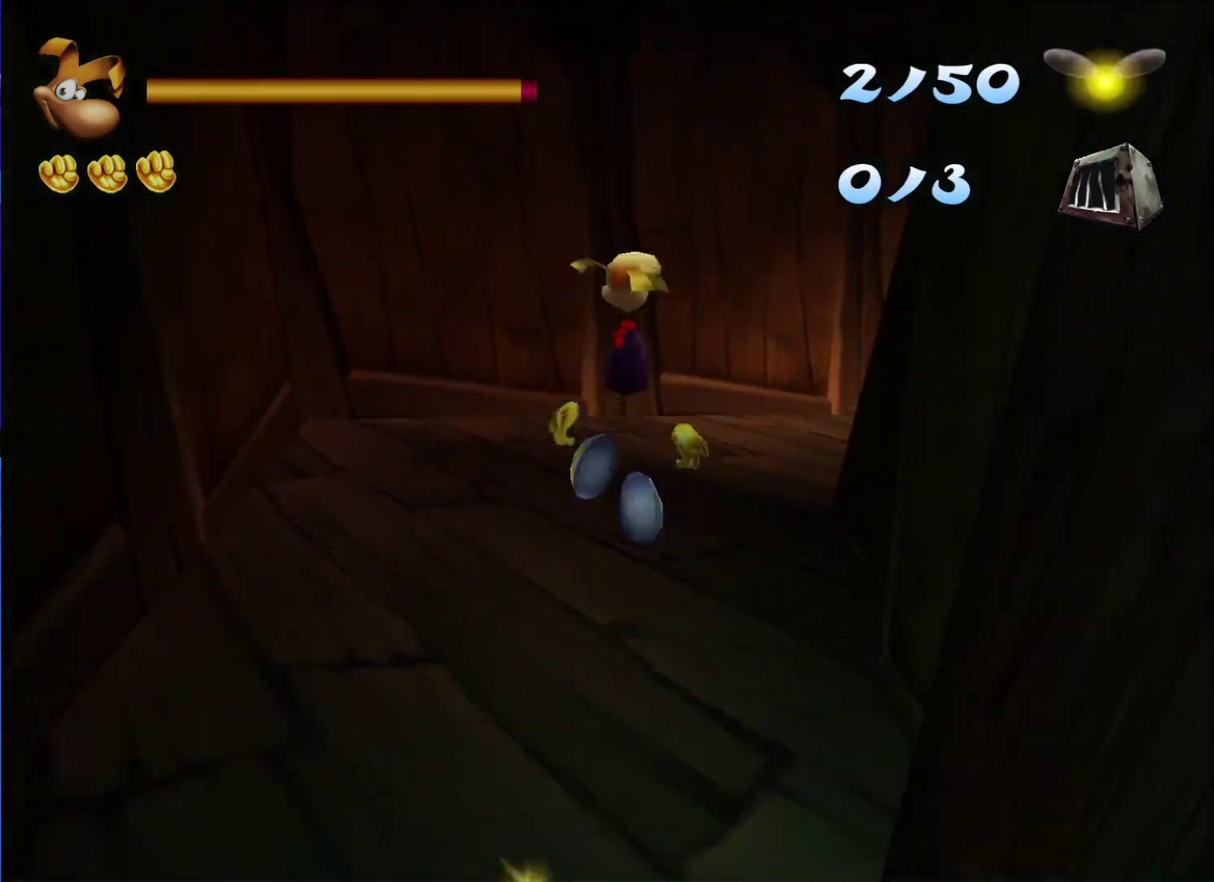
{"buttons": [], "left_stick": "up", "right_stick": "center", "events": [[267, "right_stick", "right"], [367, "left_stick", "up"], [450, "right_stick", "center"]]}
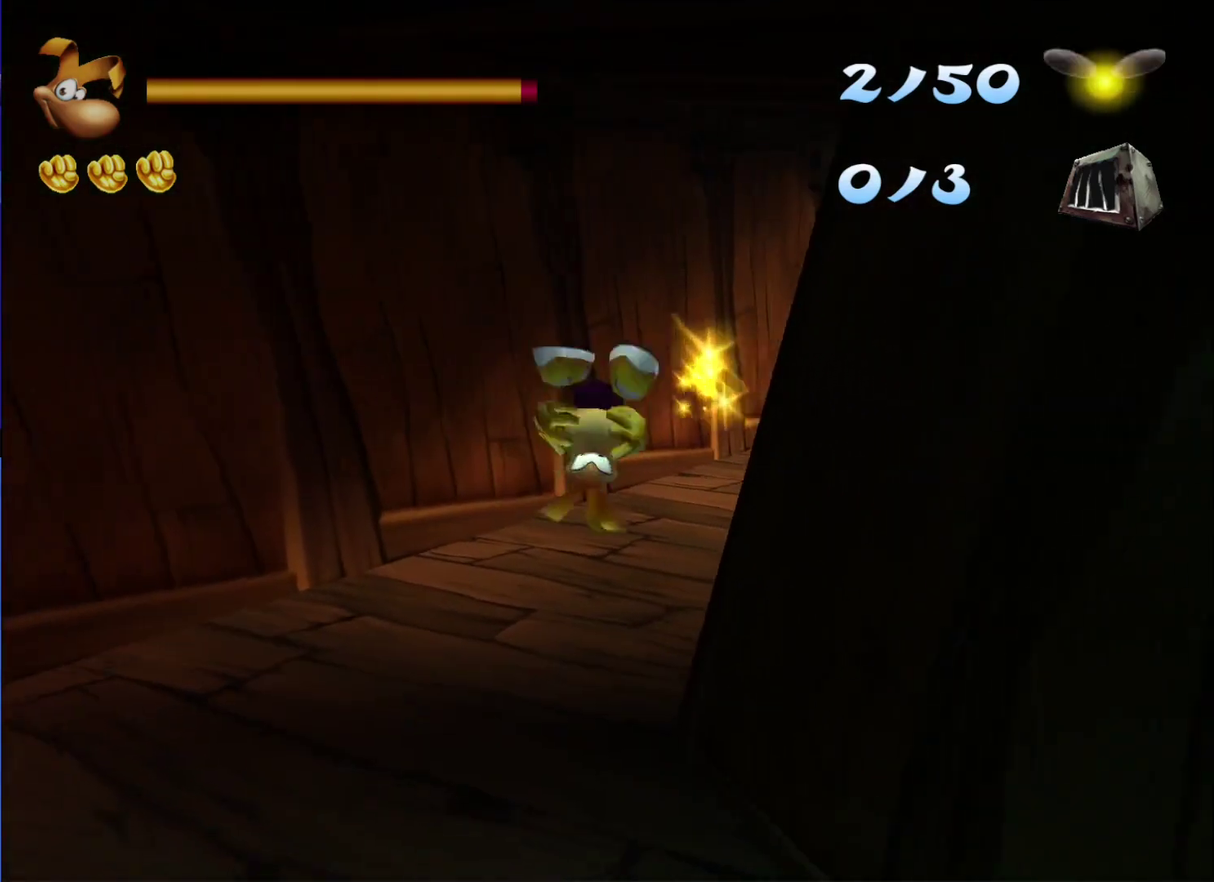
{"buttons": [], "left_stick": "up", "right_stick": "right", "events": [[350, "right_stick", "right"]]}
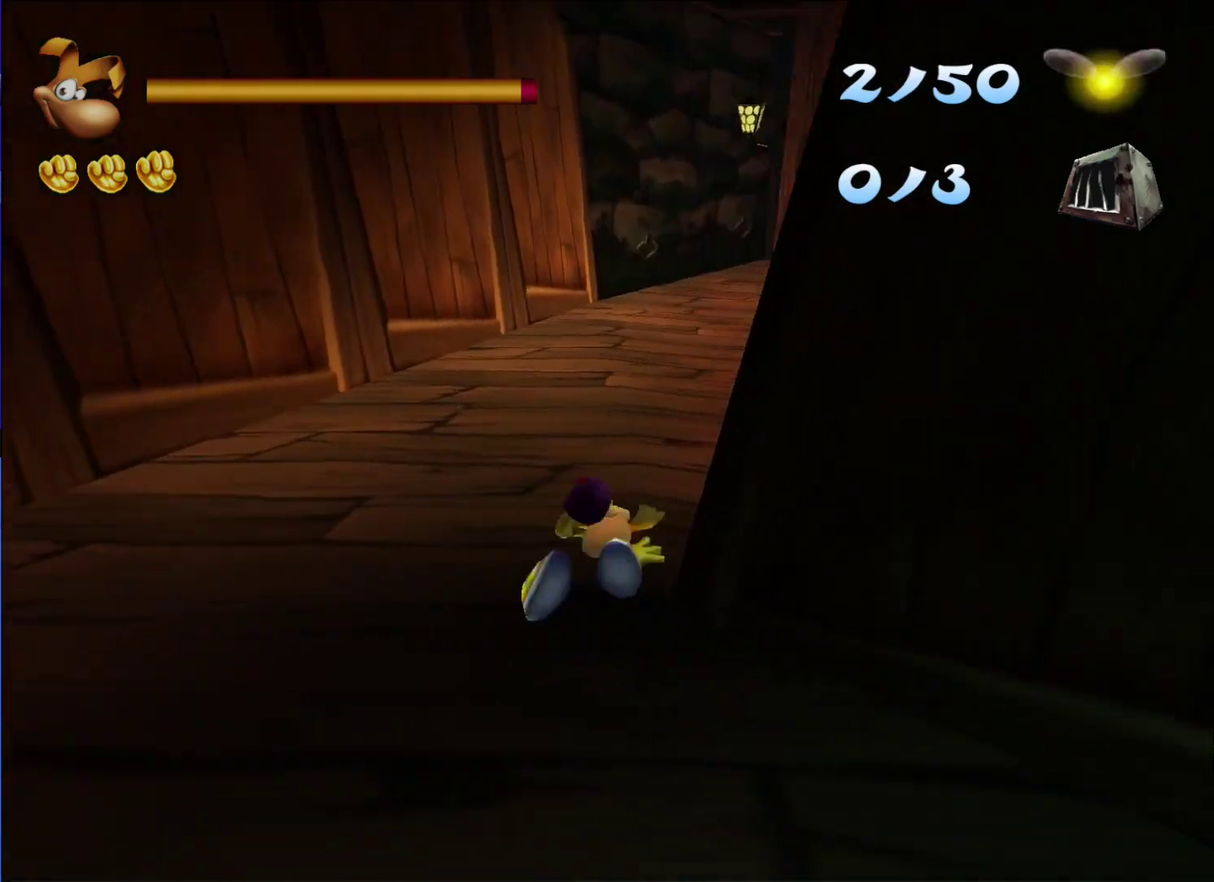
{"buttons": [], "left_stick": "up", "right_stick": "center", "events": [[100, "right_stick", "center"]]}
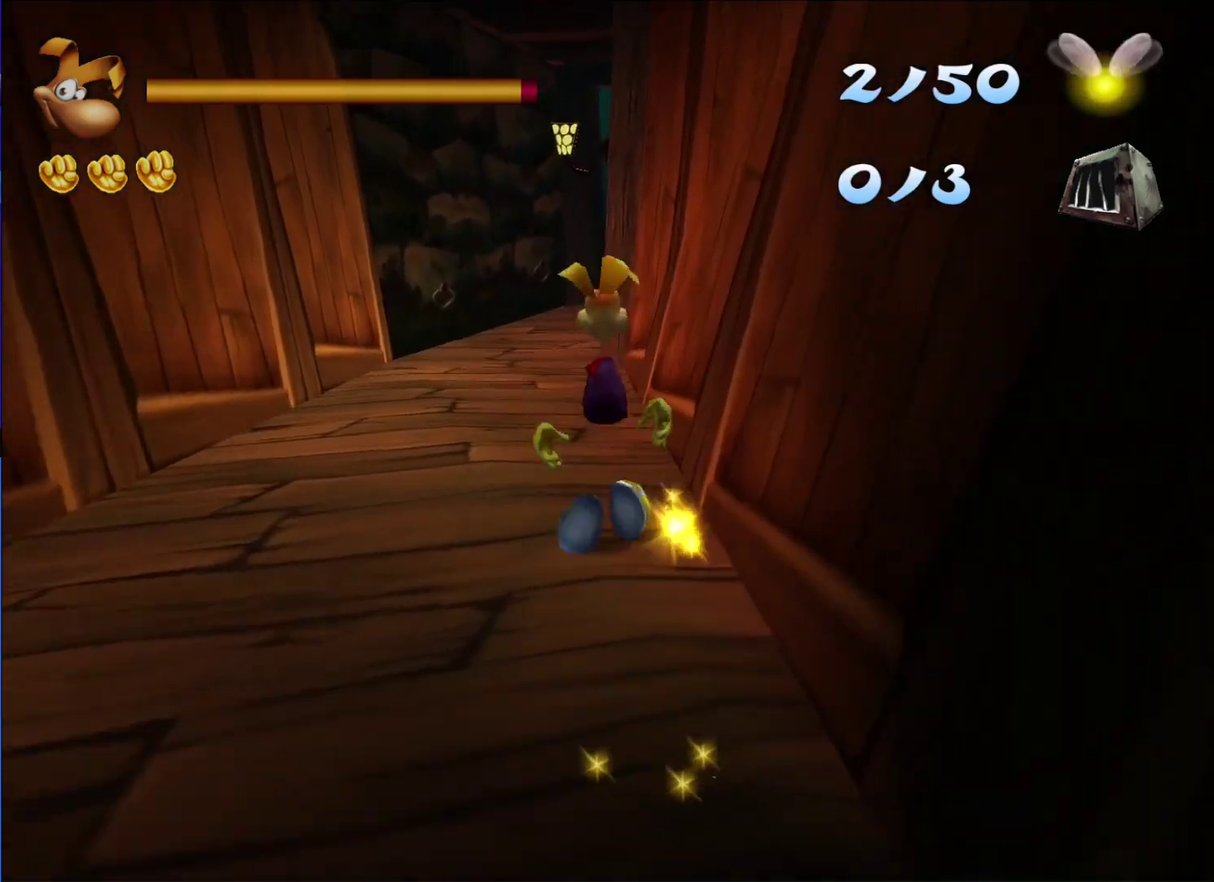
{"buttons": [], "left_stick": "up", "right_stick": "center", "events": [[267, "A", "down"], [367, "A", "up"]]}
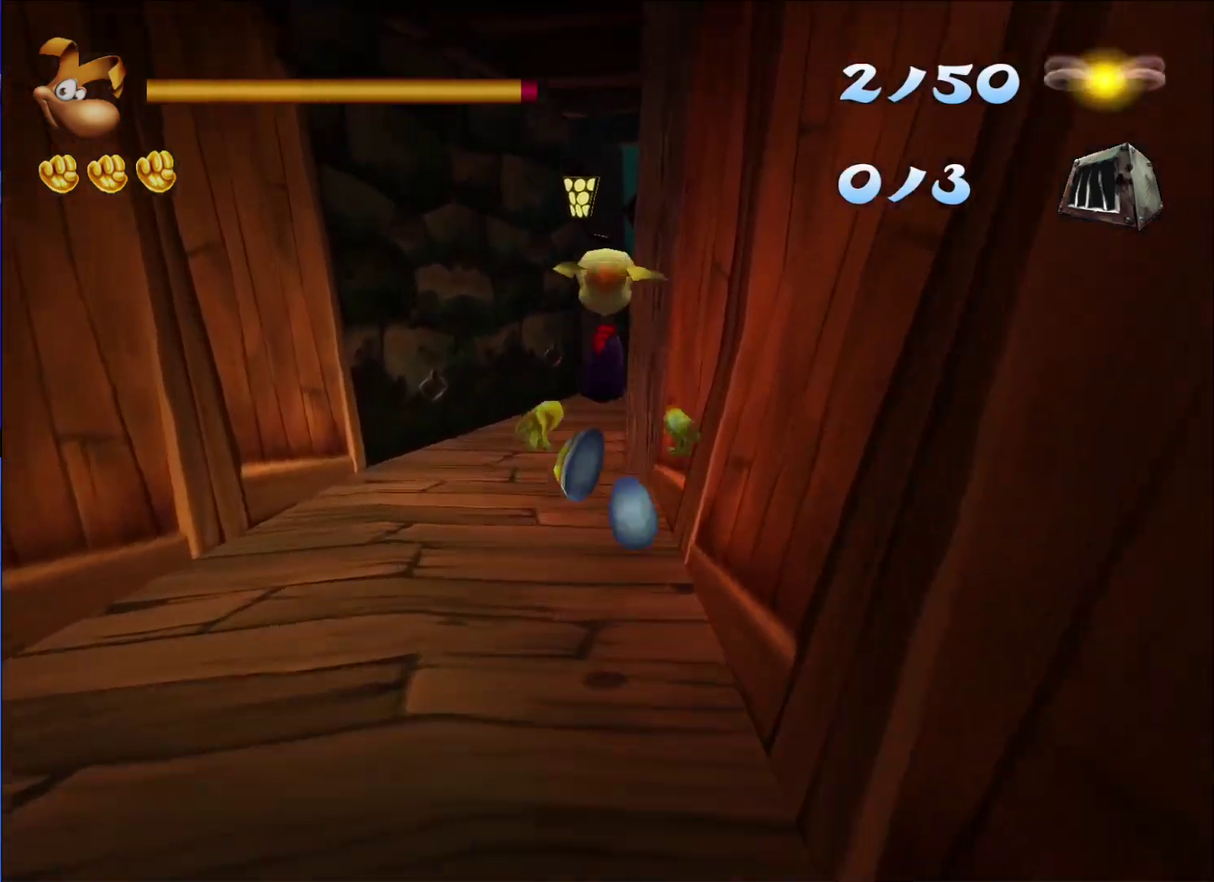
{"buttons": [], "left_stick": "up", "right_stick": "center", "events": []}
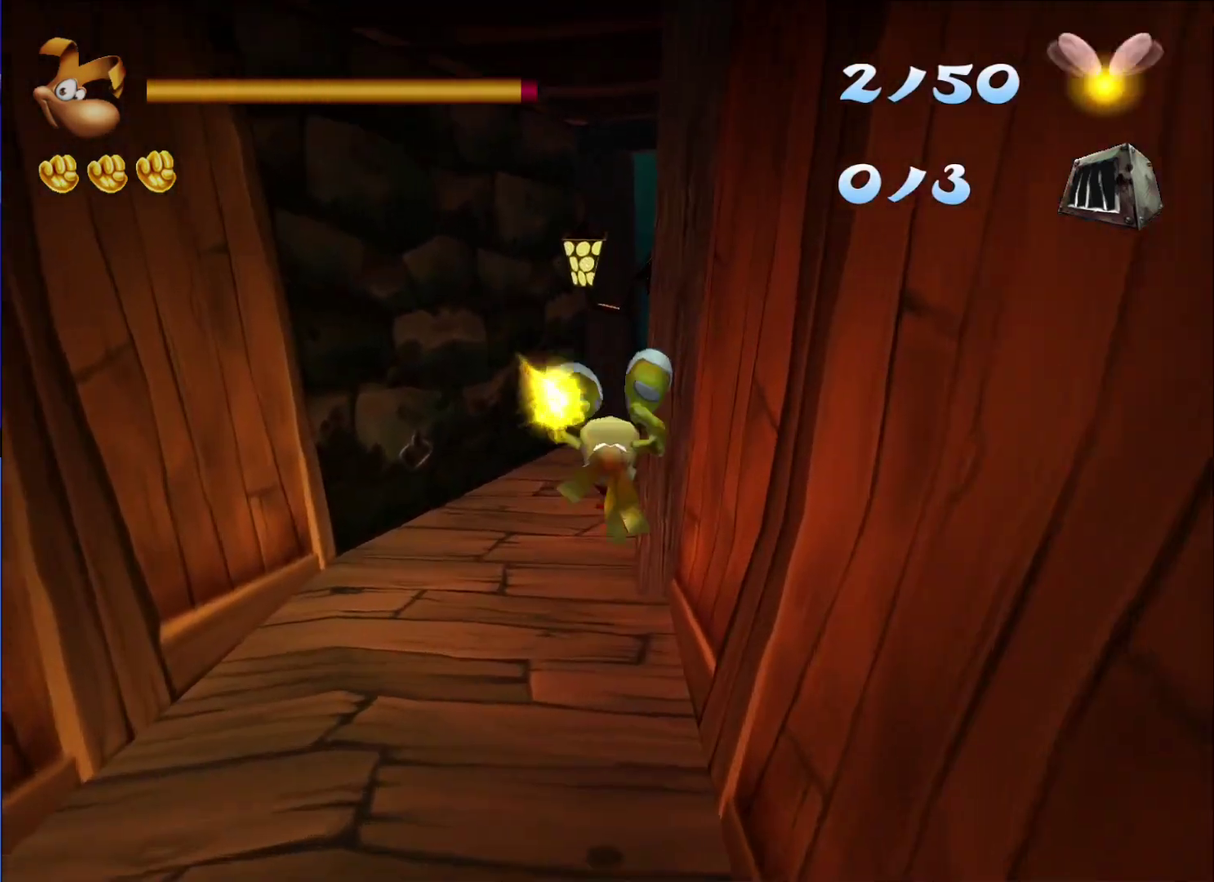
{"buttons": [], "left_stick": "up", "right_stick": "center", "events": []}
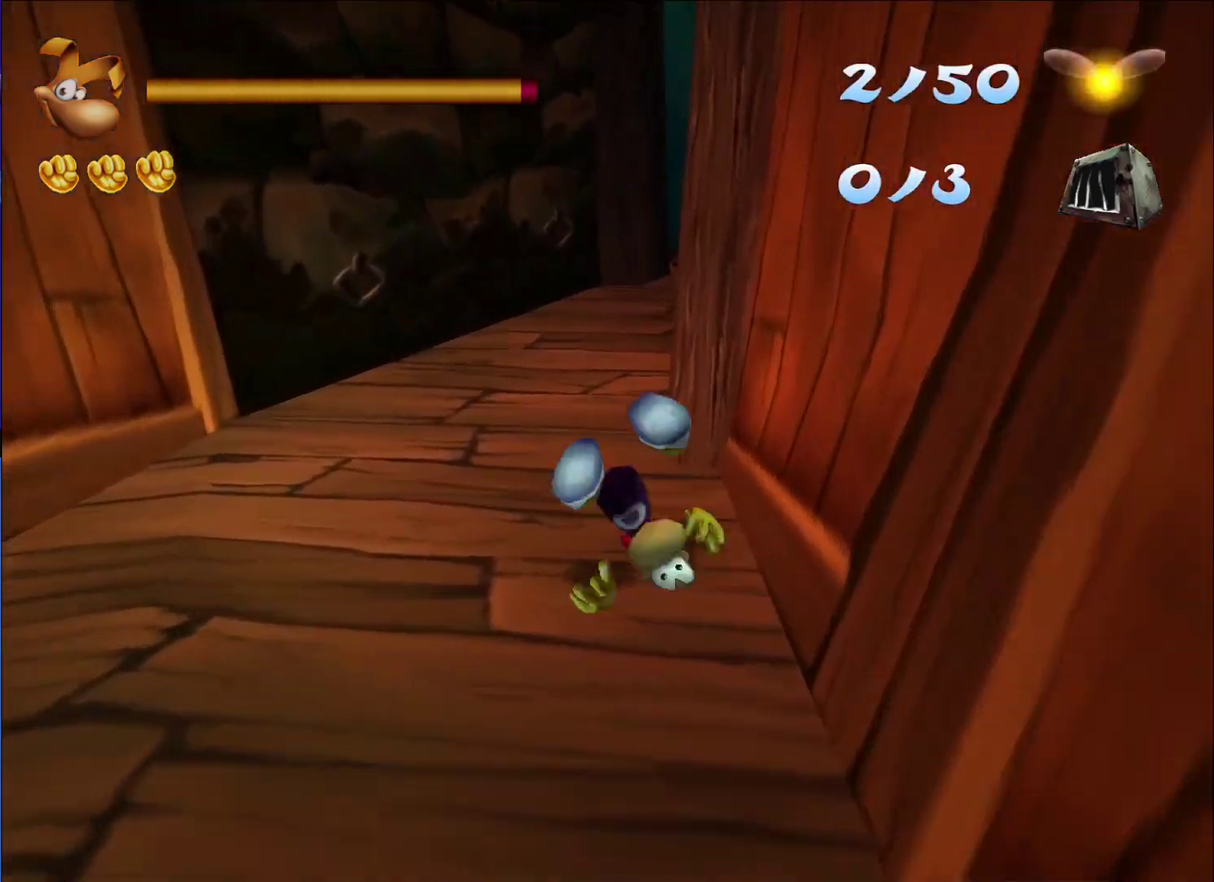
{"buttons": [], "left_stick": "up", "right_stick": "center", "events": [[233, "right_stick", "right"], [467, "right_stick", "center"]]}
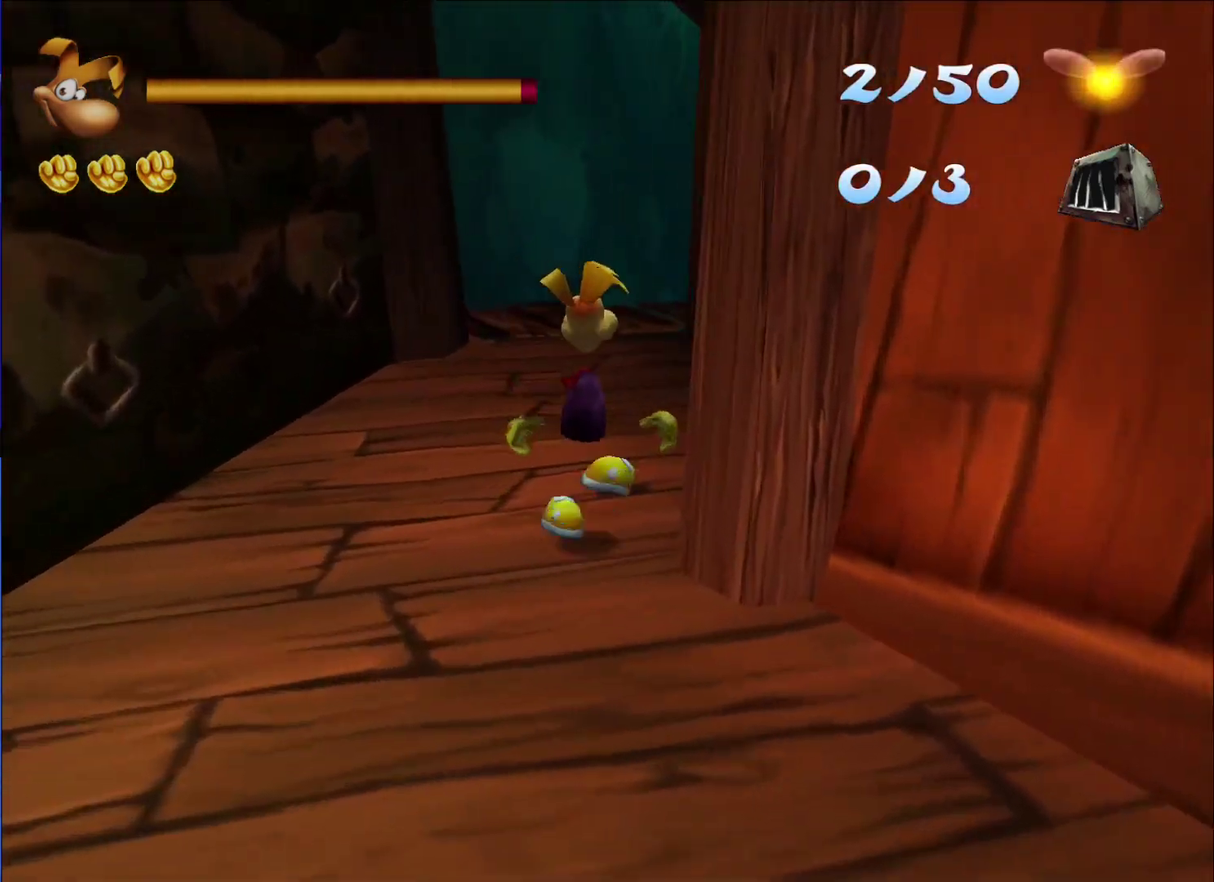
{"buttons": [], "left_stick": "up", "right_stick": "center", "events": [[167, "A", "down"], [283, "A", "up"]]}
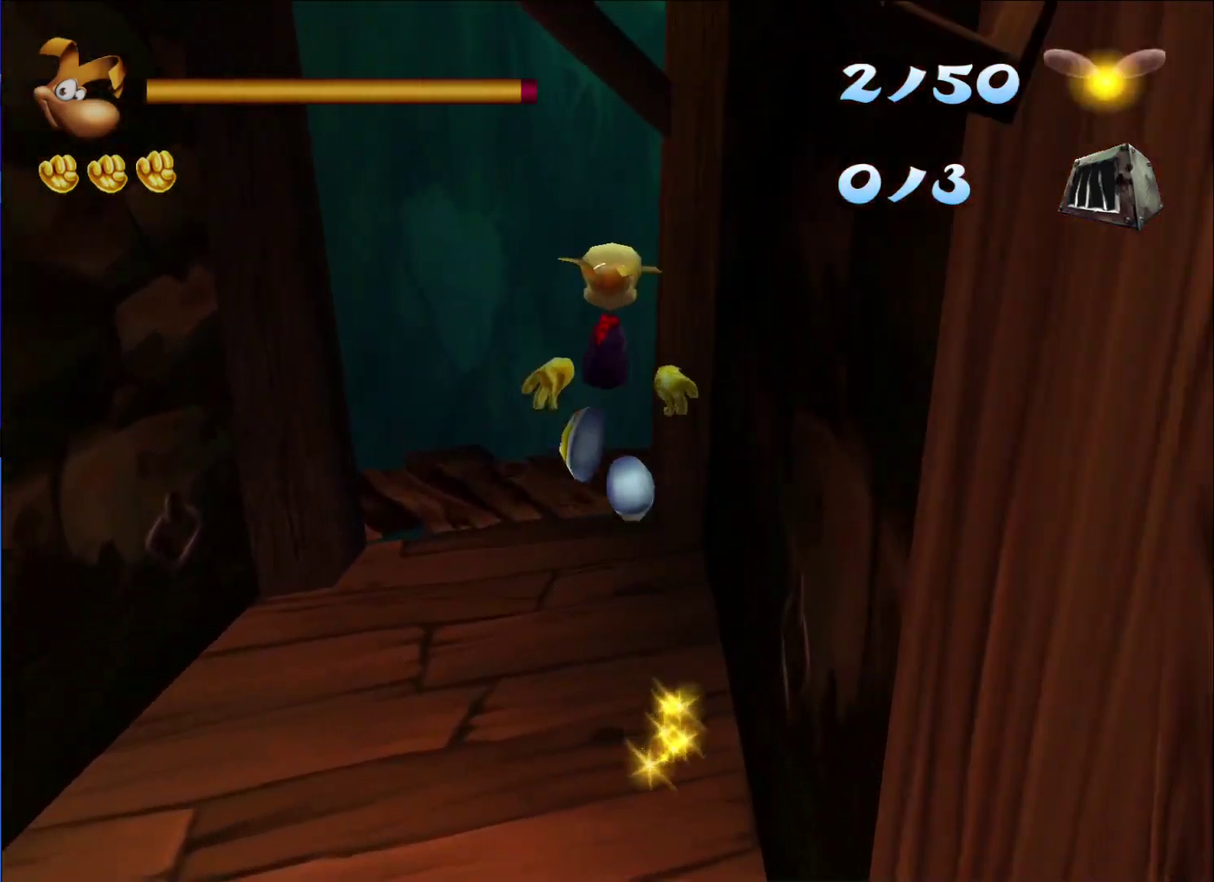
{"buttons": [], "left_stick": "up", "right_stick": "center", "events": []}
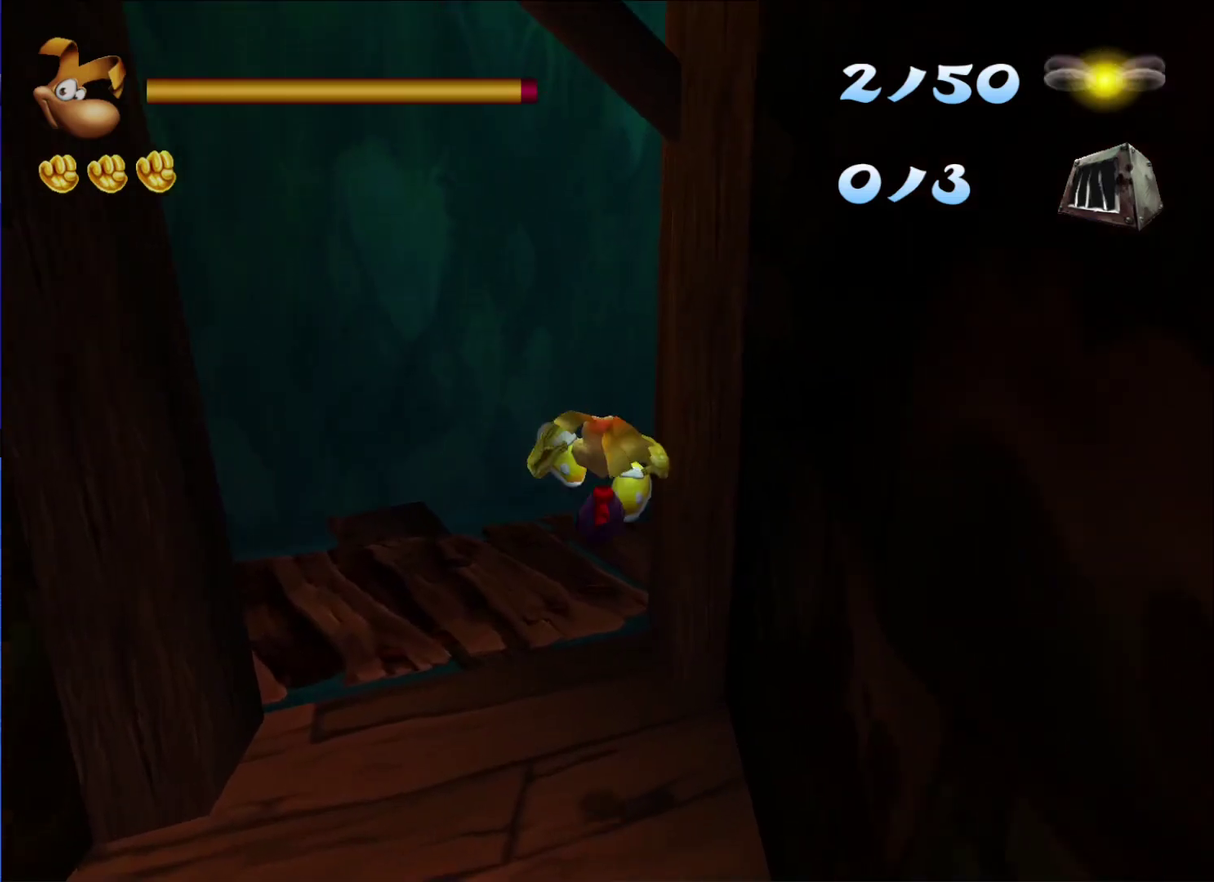
{"buttons": [], "left_stick": "up-right", "right_stick": "right", "events": [[17, "left_stick", "up-left"], [100, "left_stick", "up"], [300, "right_stick", "right"], [417, "left_stick", "up-right"]]}
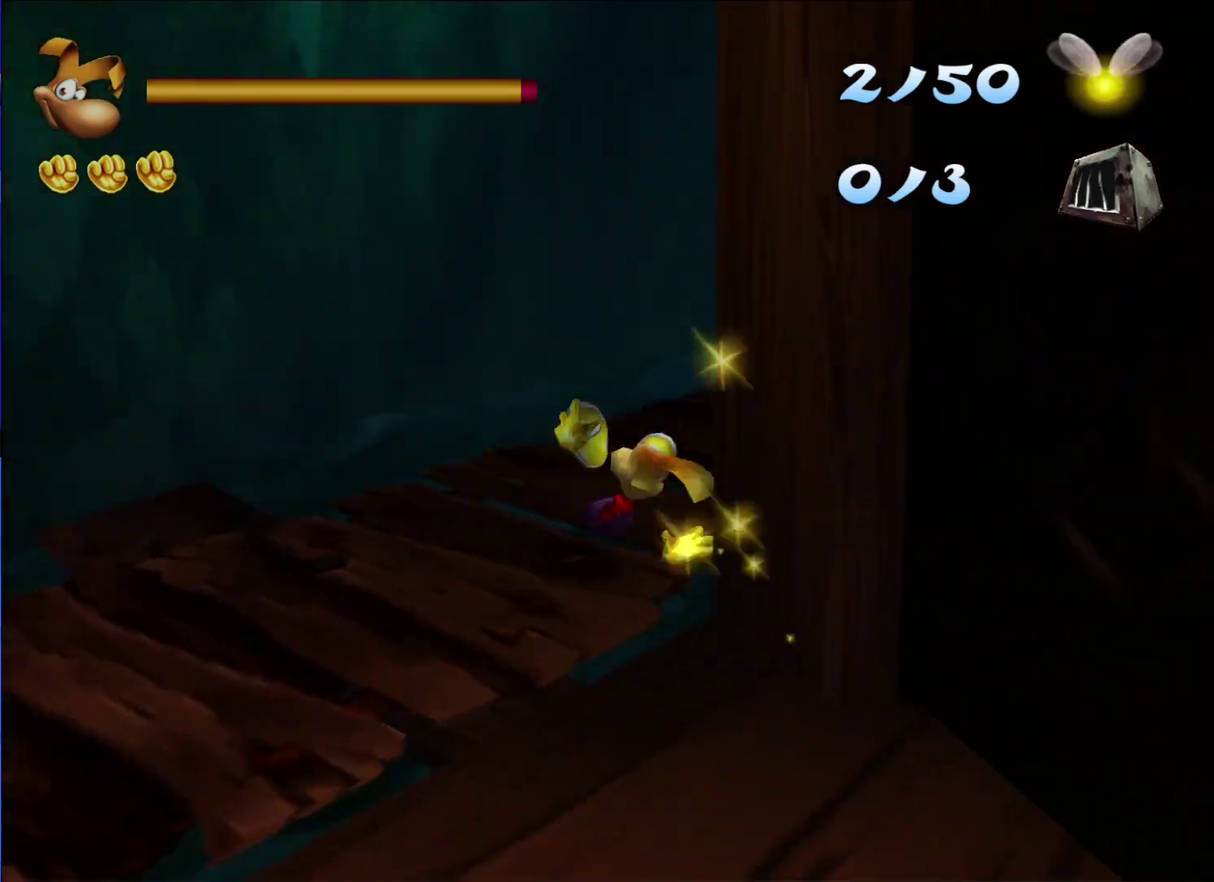
{"buttons": [], "left_stick": "up", "right_stick": "center", "events": [[150, "right_stick", "center"], [183, "left_stick", "up"]]}
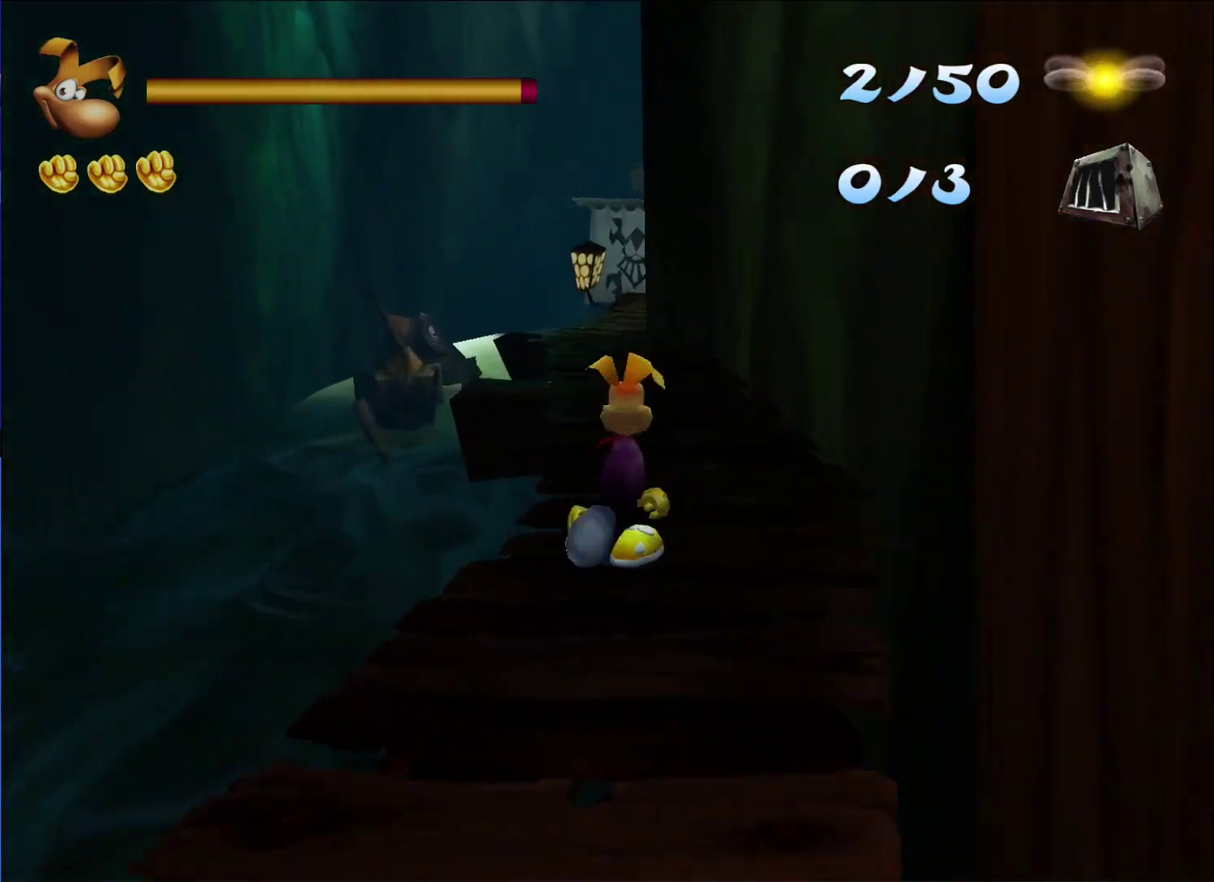
{"buttons": [], "left_stick": "up", "right_stick": "center", "events": [[33, "A", "down"], [133, "A", "up"]]}
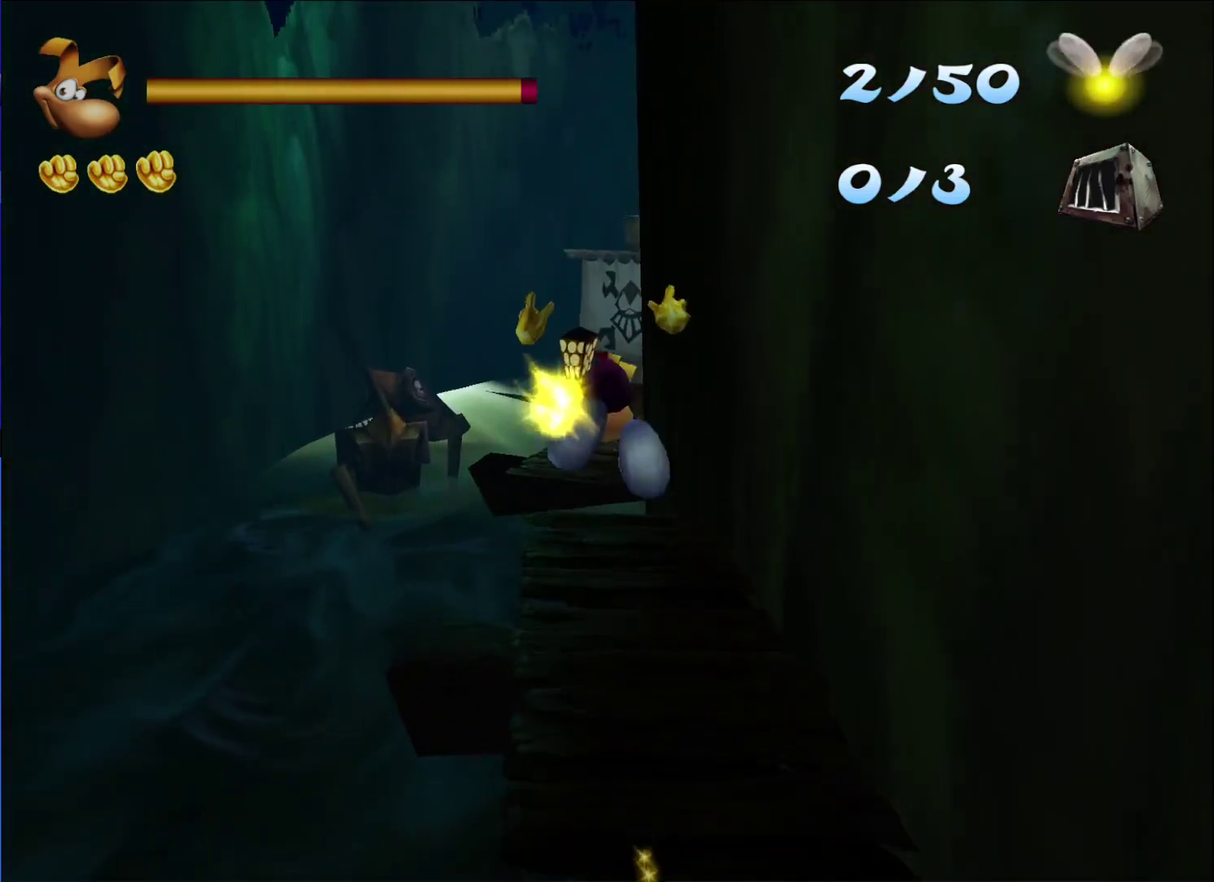
{"buttons": [], "left_stick": "up", "right_stick": "center", "events": []}